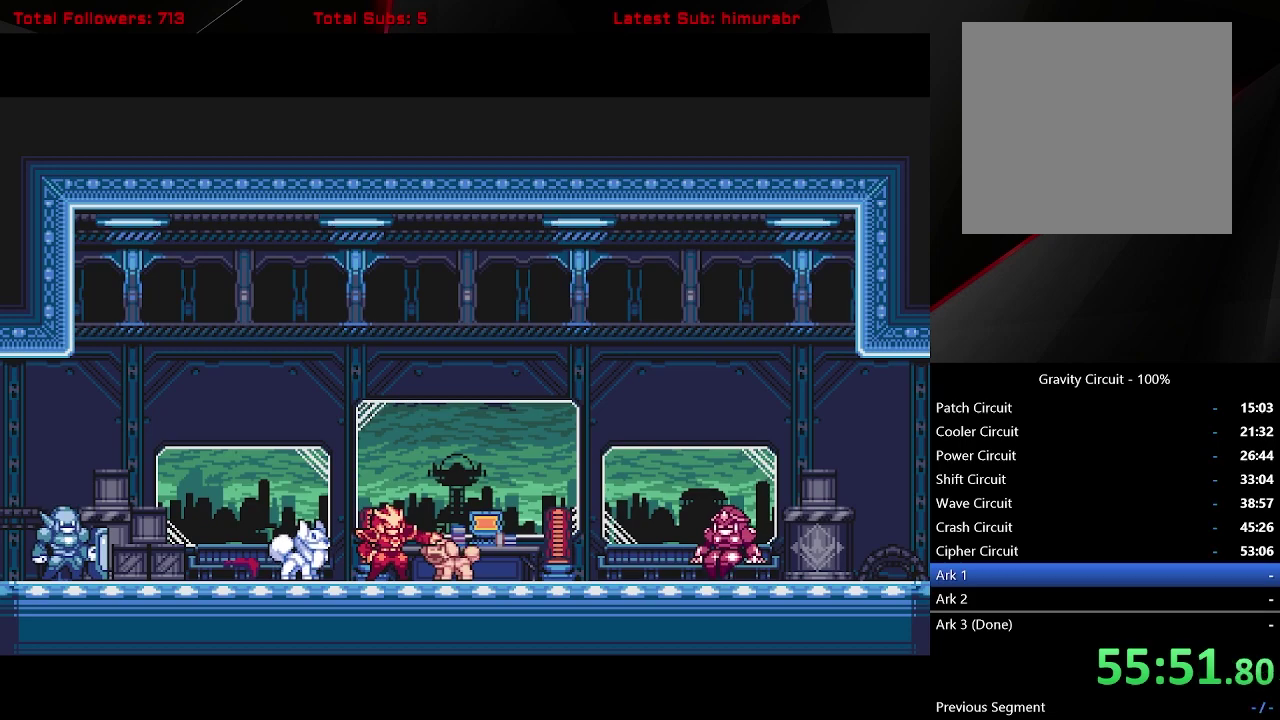
Gameplay with a controller (Xbox layout); each line is a JSON object with the inputs held at the frame after it. "events" lists button and stick changes between this image and that frame as [ms after this image, input, new state], when the widget could be followed in between. Not read: L3 R3 left_stick.
{"buttons": [], "right_stick": "center", "events": []}
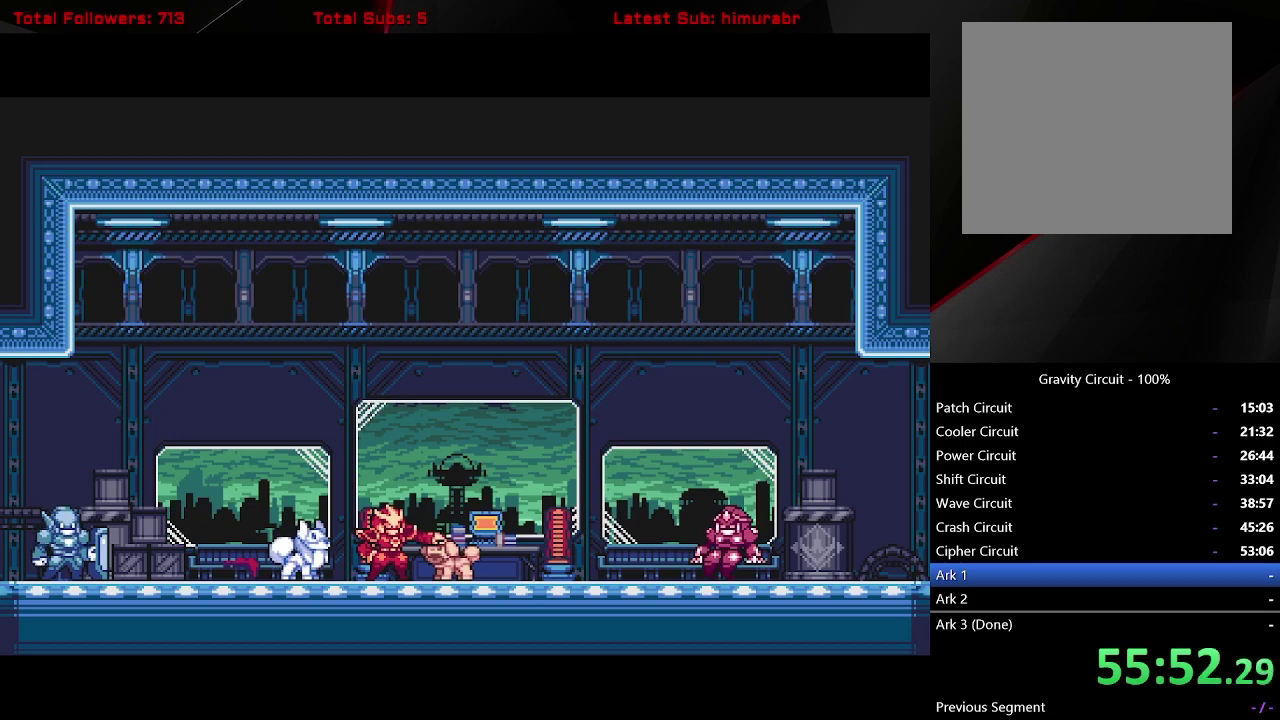
{"buttons": [], "right_stick": "center", "events": []}
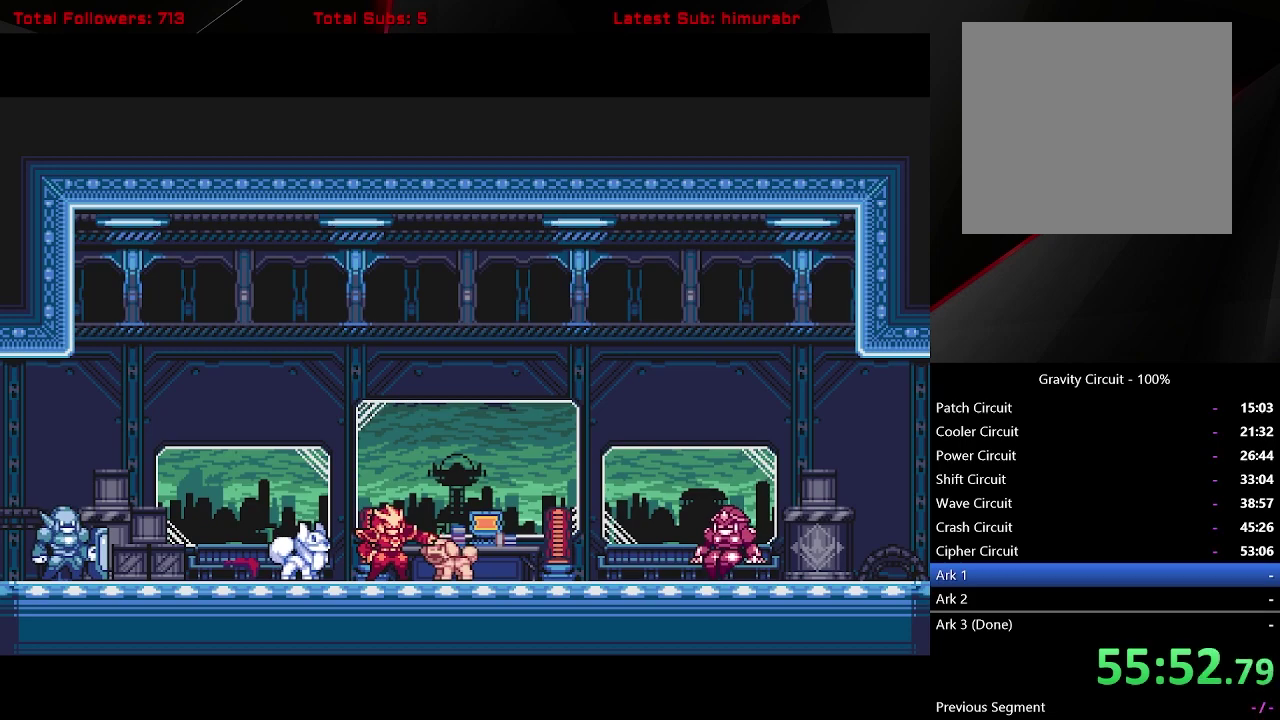
{"buttons": ["A", "L1", "DPAD_RIGHT"], "right_stick": "center", "events": [[400, "DPAD_RIGHT", "down"], [417, "L1", "down"], [450, "A", "down"]]}
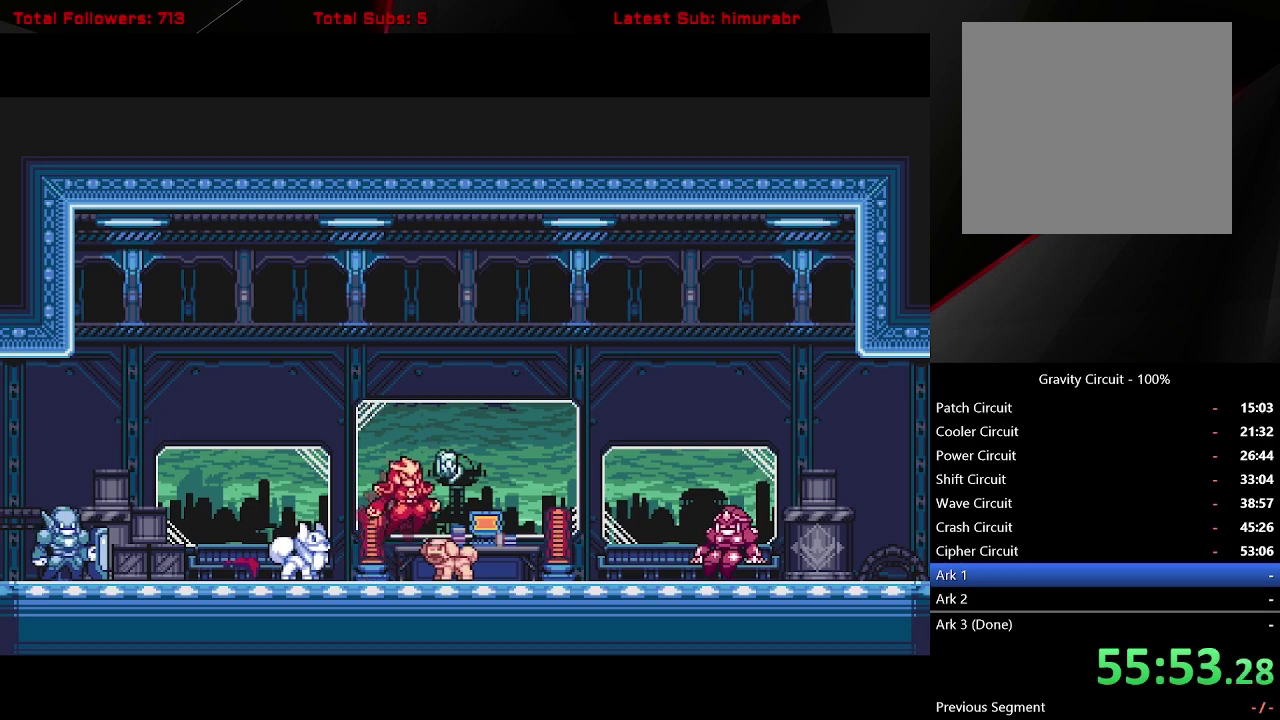
{"buttons": ["L1", "DPAD_RIGHT"], "right_stick": "center", "events": [[67, "A", "up"]]}
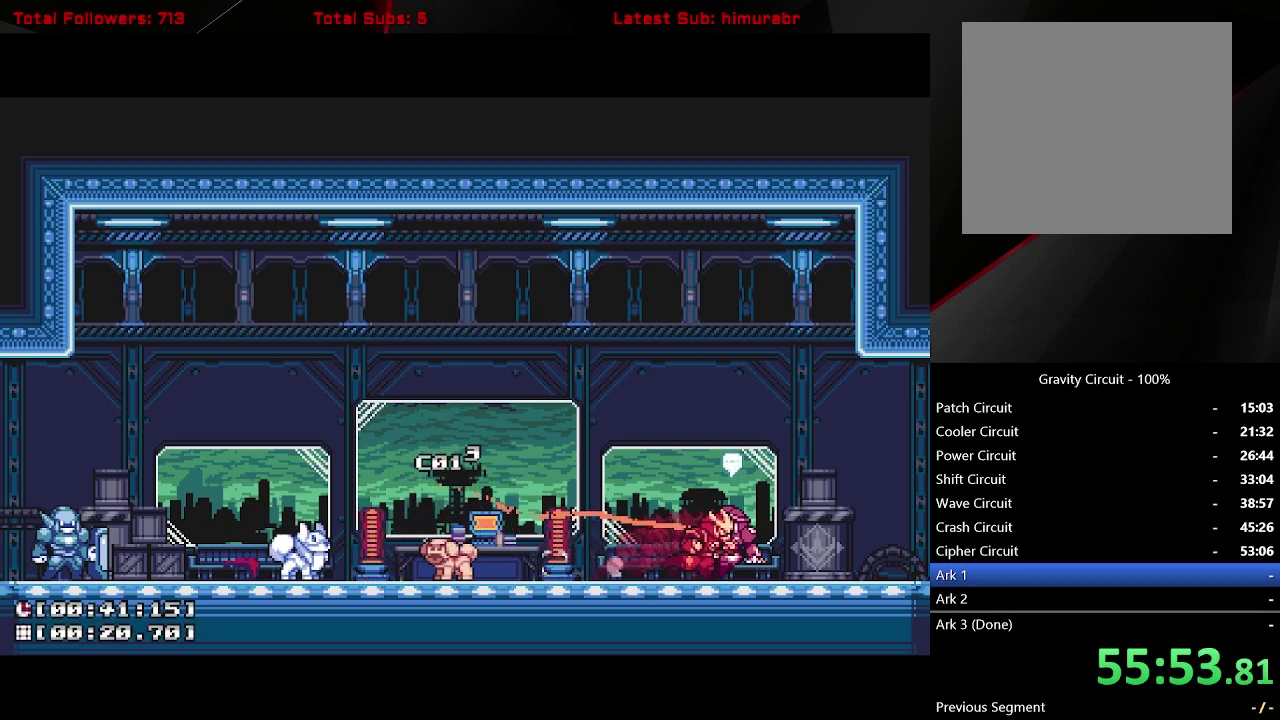
{"buttons": [], "right_stick": "center", "events": [[83, "DPAD_RIGHT", "up"], [83, "L1", "up"], [283, "B", "down"], [350, "B", "up"]]}